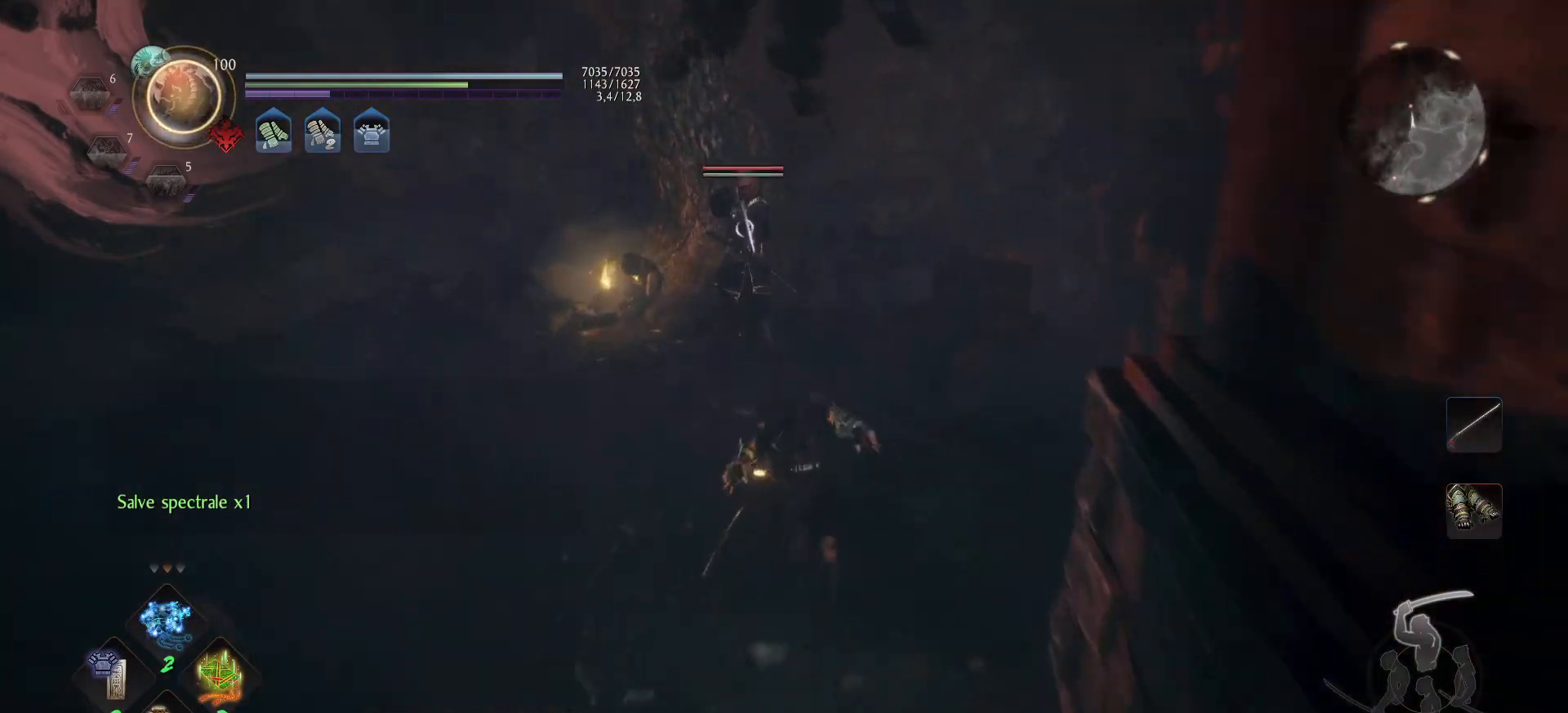
Gameplay with a controller (Xbox layout); each line is a JSON object with the inputs held at the frame after it. "events" lists button and stick changes between this image and that frame as [ms after this image, input, new state], when the widget could be followed in between.
{"buttons": [], "left_stick": "up", "right_stick": "center", "events": [[67, "X", "up"], [167, "A", "up"]]}
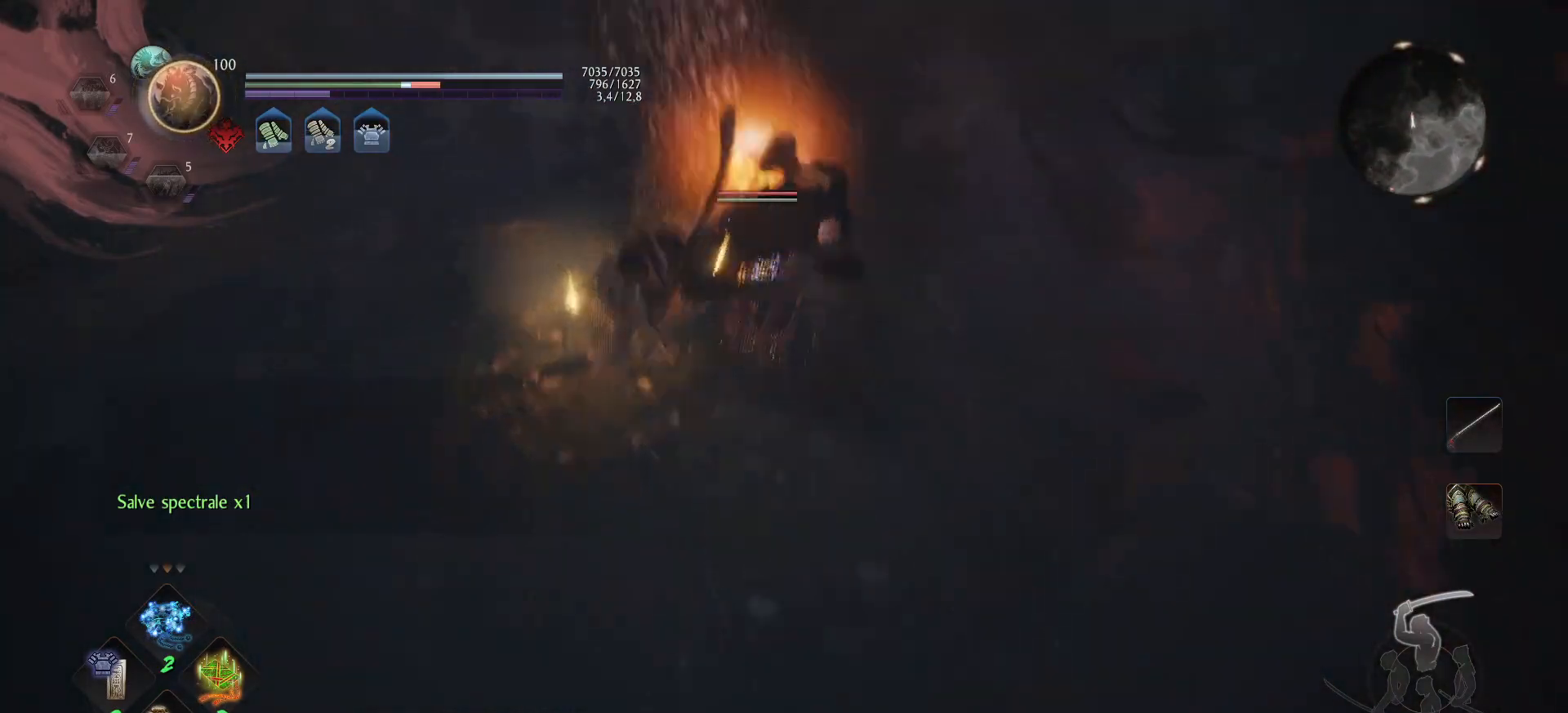
{"buttons": ["Y"], "left_stick": "center", "right_stick": "center", "events": [[183, "Y", "down"], [250, "Y", "up"], [250, "left_stick", "center"], [317, "Y", "down"], [400, "Y", "up"], [450, "Y", "down"]]}
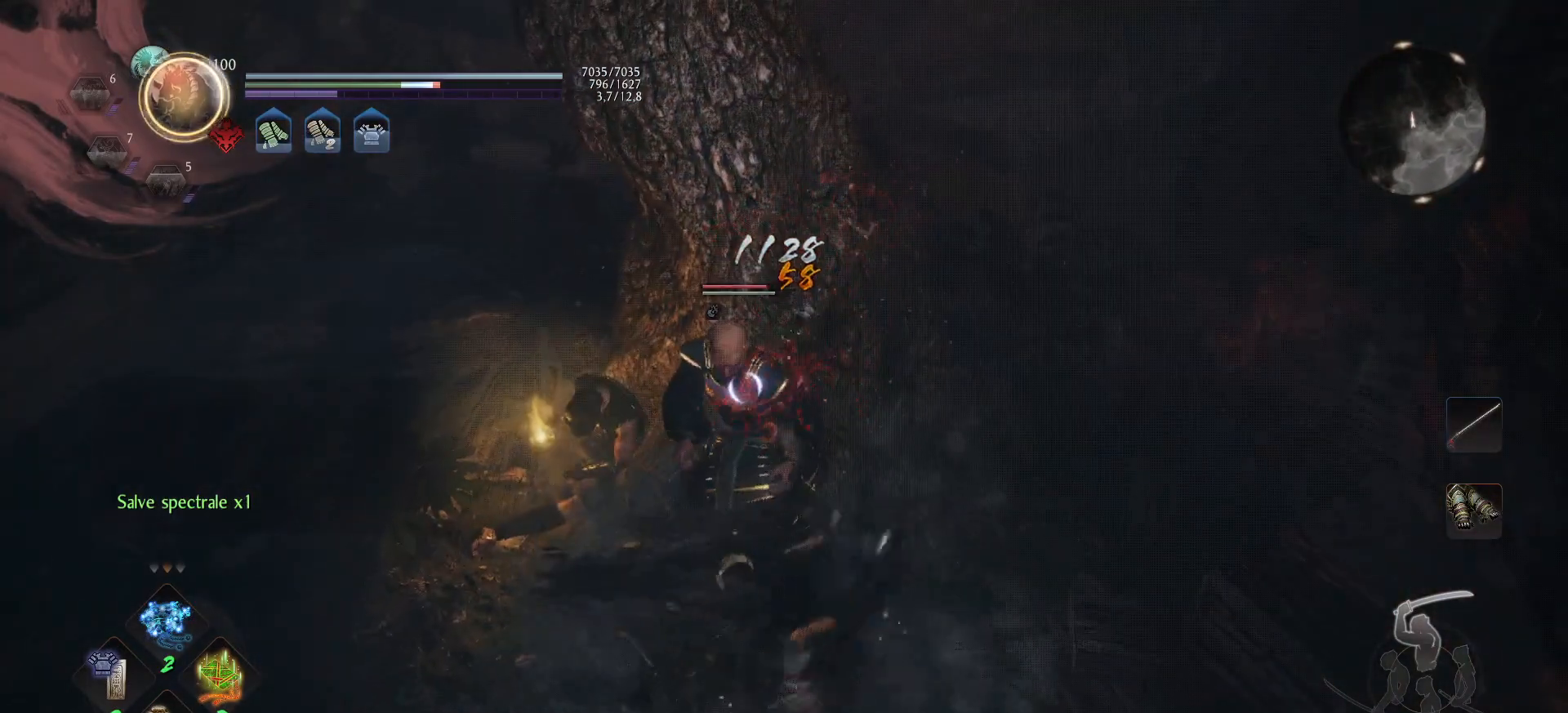
{"buttons": ["Y"], "left_stick": "center", "right_stick": "center", "events": [[33, "Y", "up"], [67, "Y", "down"], [133, "Y", "up"], [200, "Y", "down"], [267, "Y", "up"], [317, "Y", "down"], [400, "Y", "up"], [450, "Y", "down"]]}
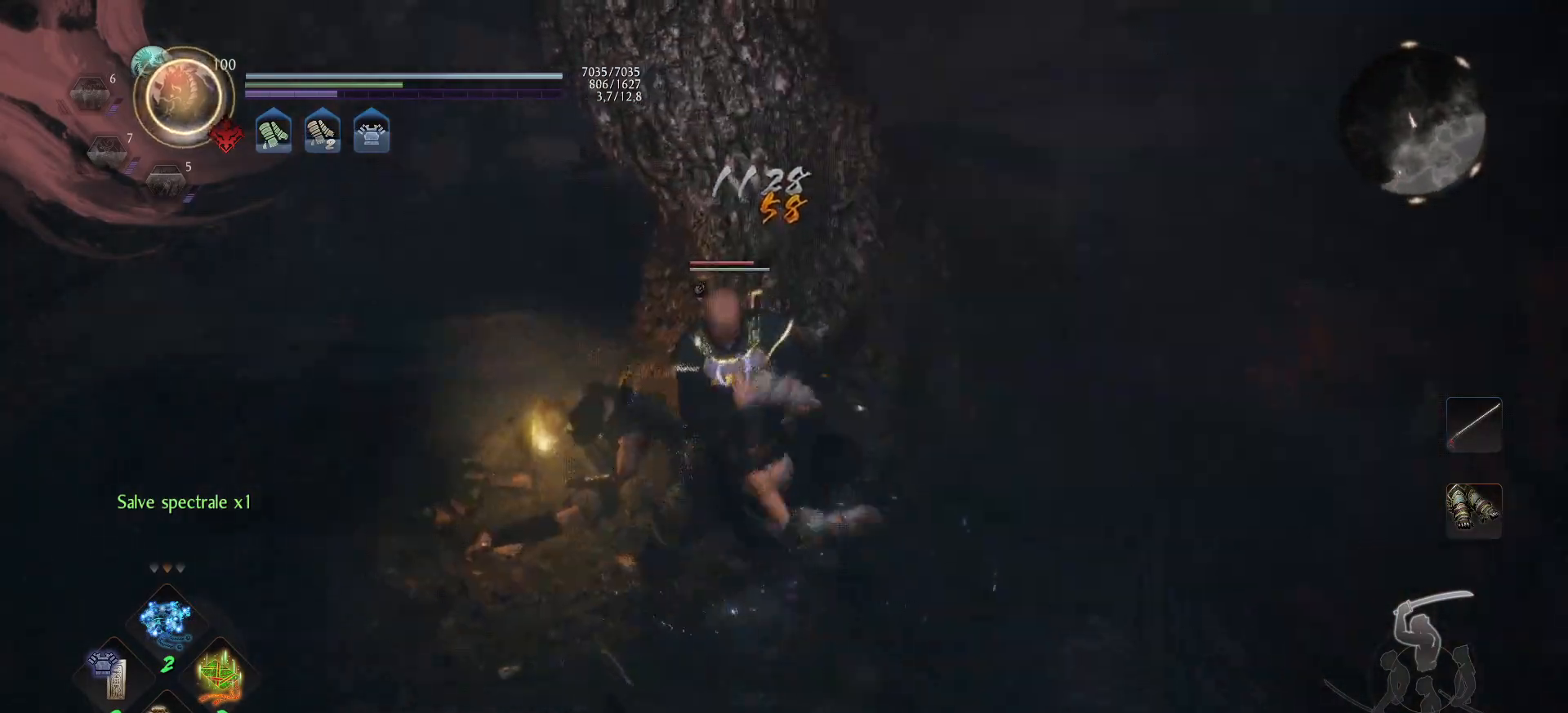
{"buttons": ["X"], "left_stick": "up-left", "right_stick": "center", "events": [[33, "Y", "up"], [50, "Y", "down"], [83, "left_stick", "up"], [167, "Y", "up"], [300, "X", "down"], [317, "left_stick", "up-left"], [383, "X", "up"], [433, "X", "down"]]}
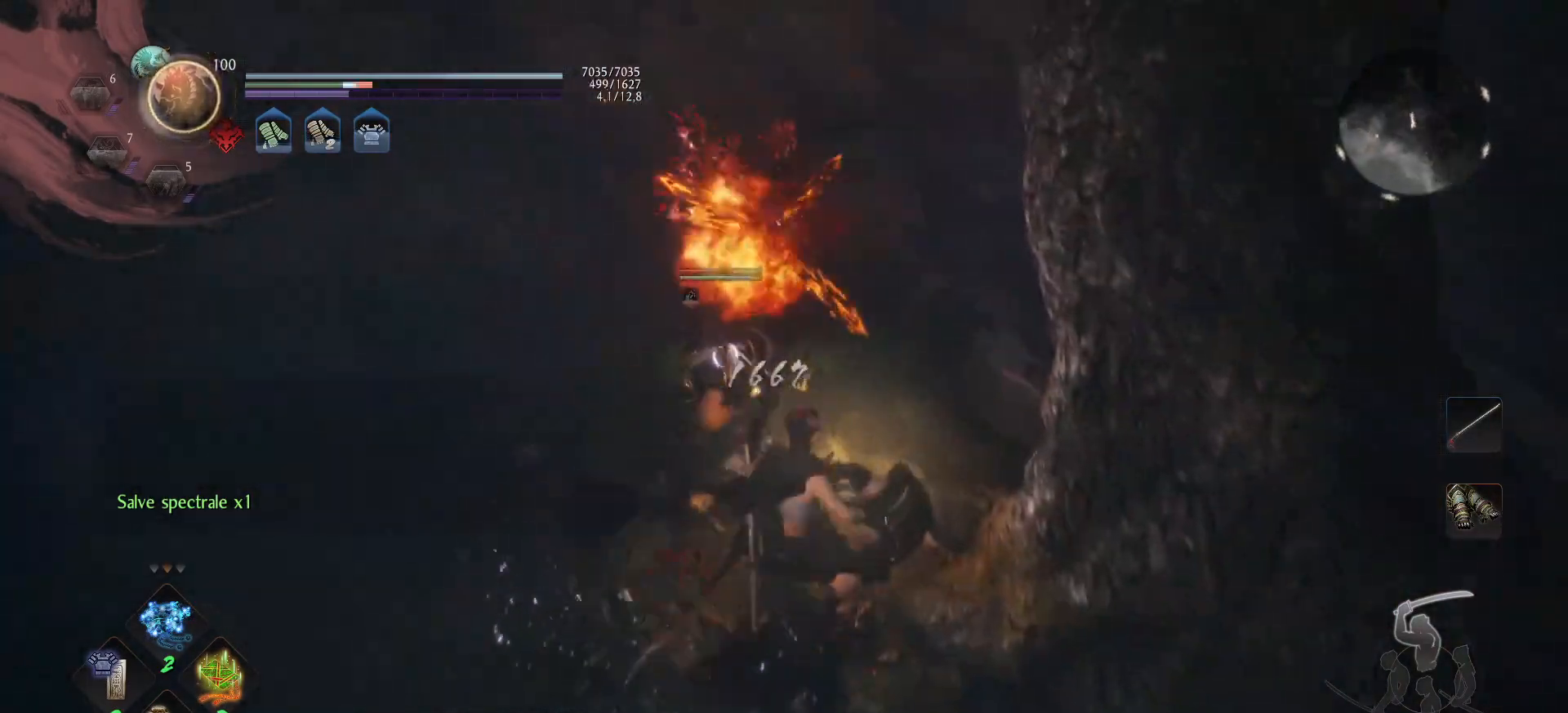
{"buttons": [], "left_stick": "up-left", "right_stick": "center", "events": [[17, "X", "up"], [83, "X", "down"], [150, "X", "up"], [200, "X", "down"], [283, "X", "up"], [300, "X", "down"], [400, "X", "up"]]}
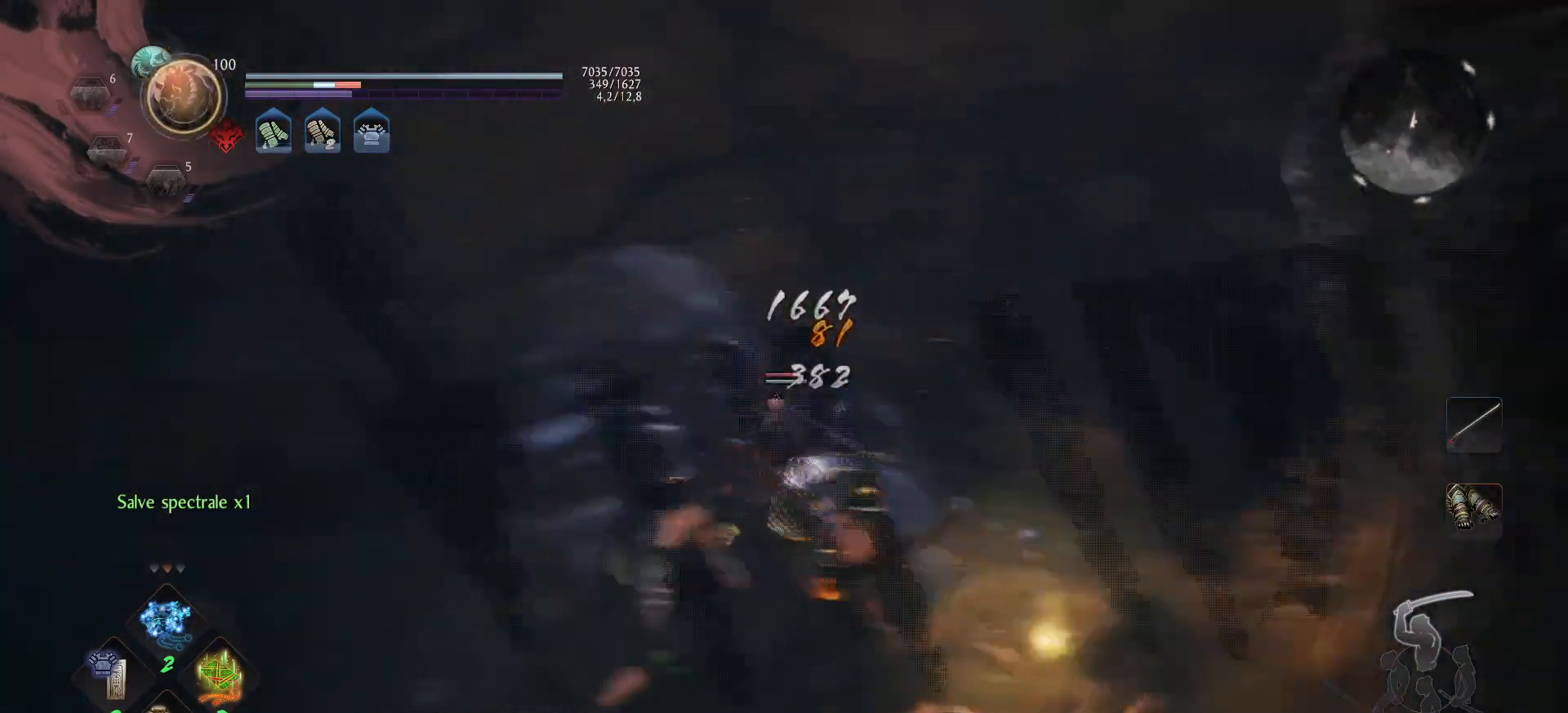
{"buttons": ["Y"], "left_stick": "up", "right_stick": "center", "events": [[33, "Y", "down"], [117, "Y", "up"], [183, "Y", "down"], [250, "Y", "up"], [317, "Y", "down"], [383, "left_stick", "up"], [400, "Y", "up"], [450, "Y", "down"]]}
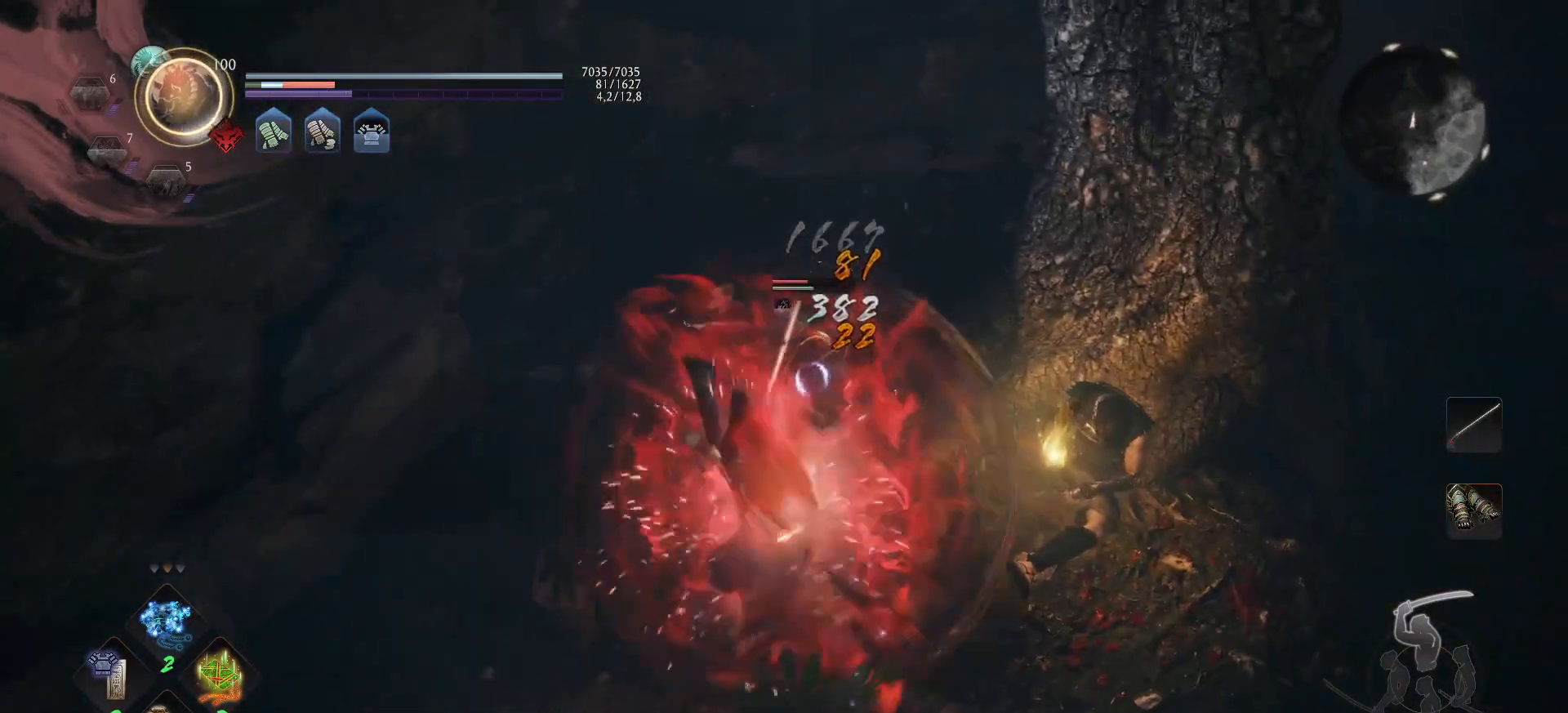
{"buttons": [], "left_stick": "up", "right_stick": "center", "events": [[167, "Y", "up"], [217, "Y", "down"], [300, "Y", "up"], [350, "Y", "down"], [450, "Y", "up"]]}
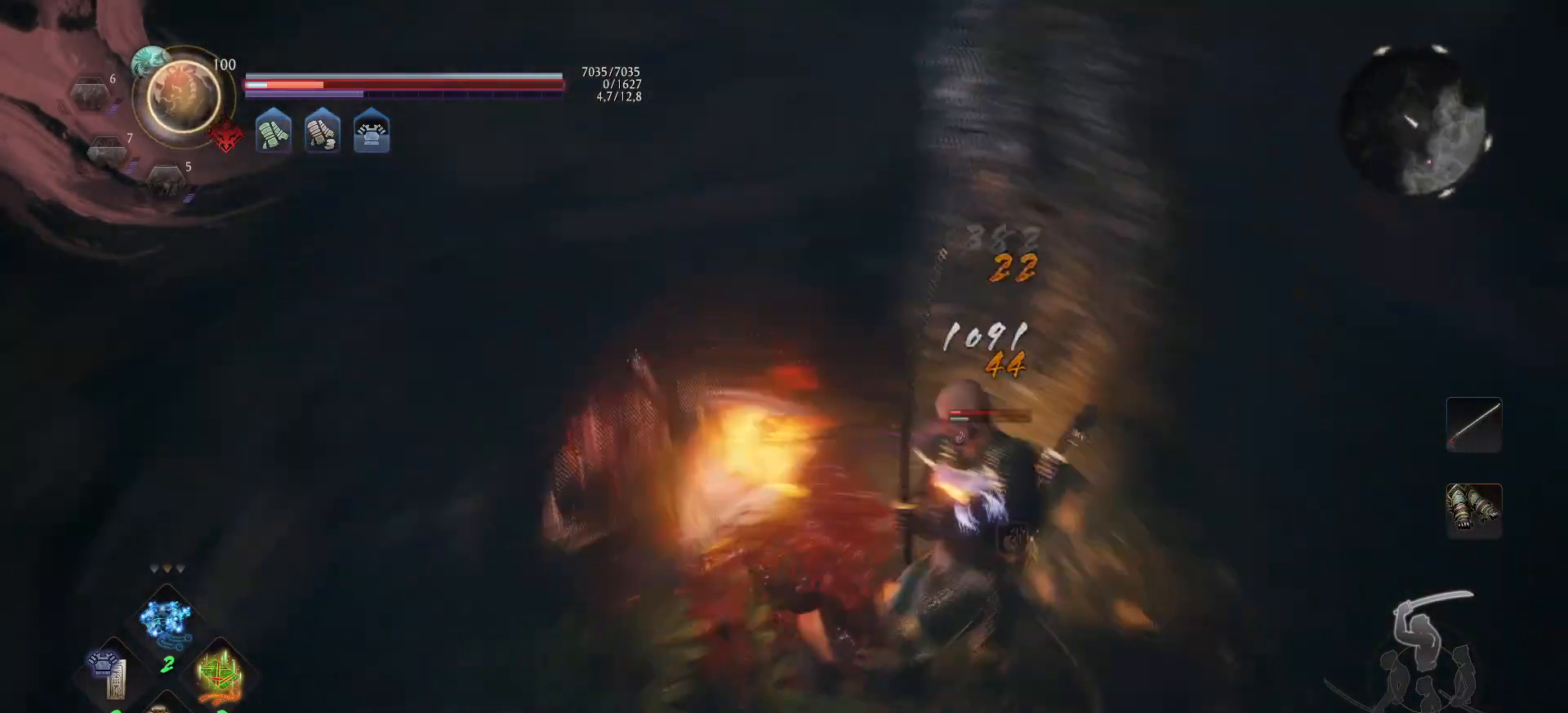
{"buttons": ["X"], "left_stick": "up", "right_stick": "center", "events": [[100, "X", "down"], [217, "X", "up"], [267, "X", "down"], [367, "X", "up"], [417, "X", "down"]]}
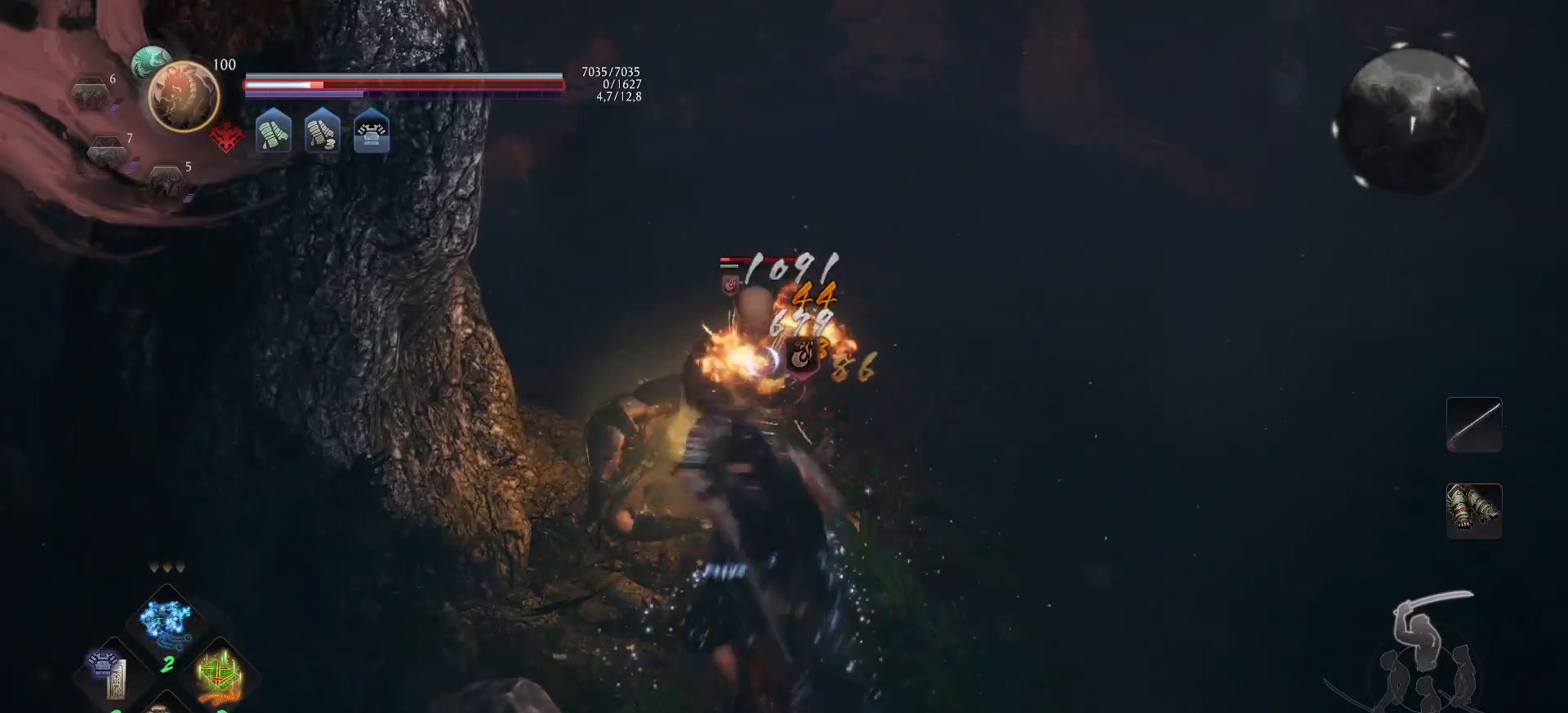
{"buttons": [], "left_stick": "up-right", "right_stick": "center", "events": [[17, "X", "up"], [67, "X", "down"], [183, "X", "up"], [400, "left_stick", "up-right"]]}
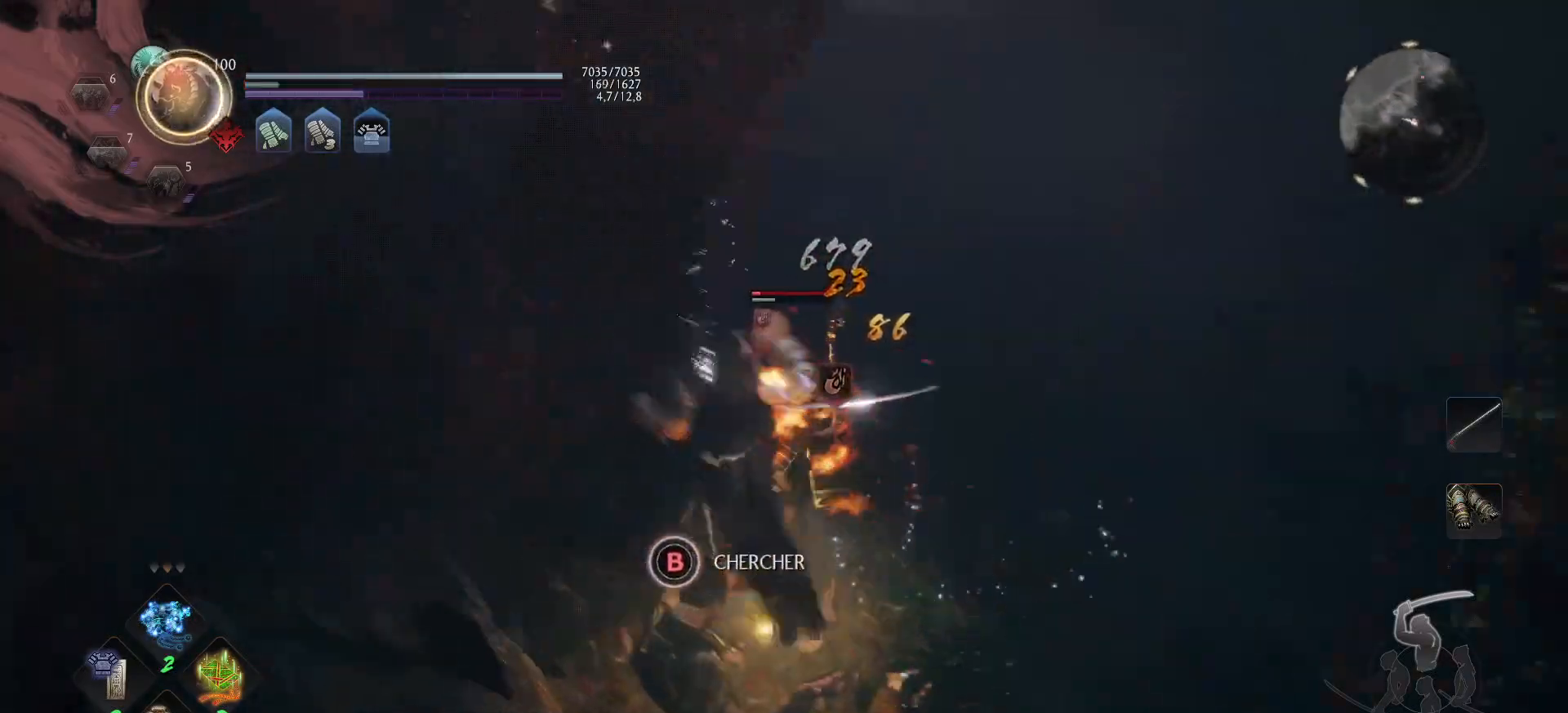
{"buttons": [], "left_stick": "up", "right_stick": "center", "events": [[17, "R1", "down"], [150, "R1", "up"], [267, "Y", "down"], [317, "left_stick", "up"], [383, "Y", "up"], [433, "Y", "down"], [500, "Y", "up"]]}
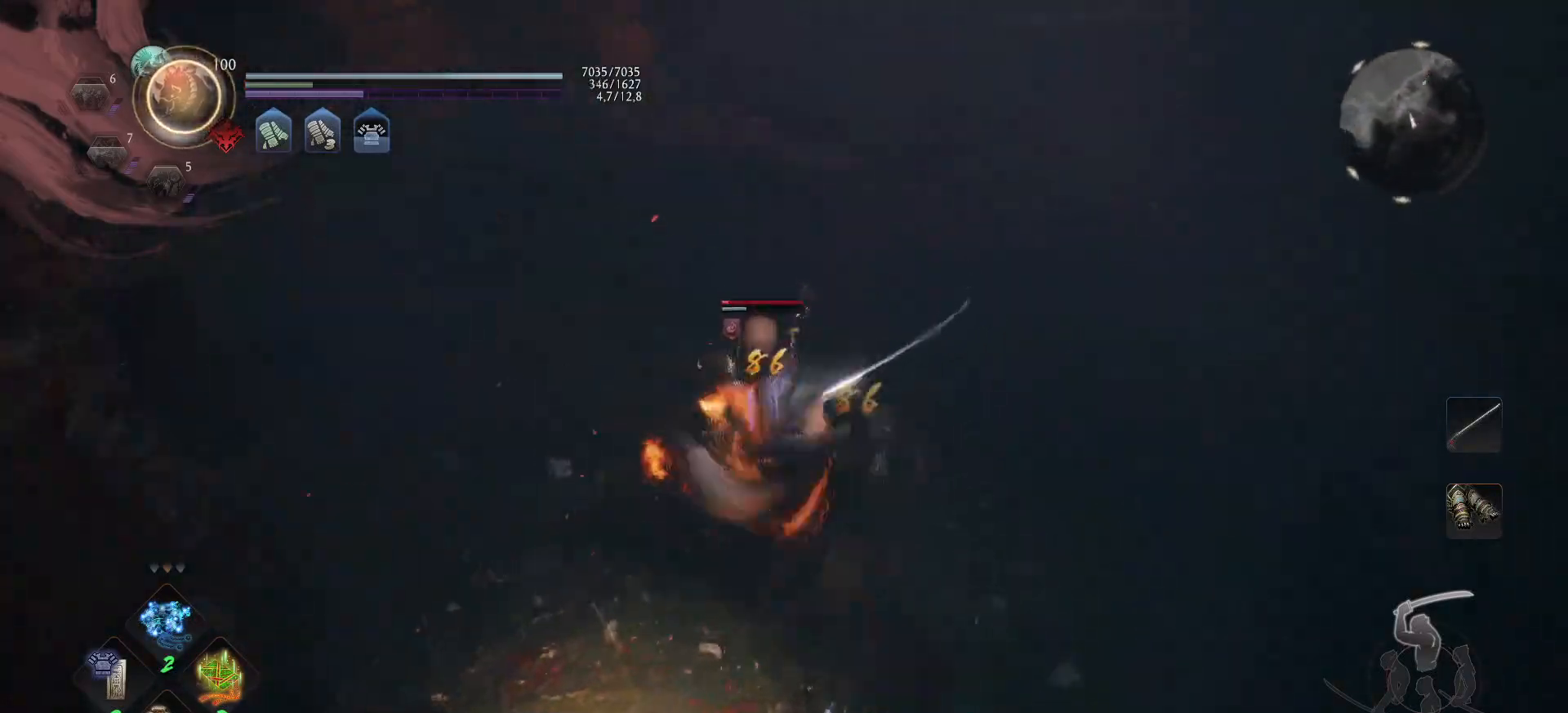
{"buttons": [], "left_stick": "up", "right_stick": "center", "events": [[33, "Y", "down"], [133, "Y", "up"], [233, "X", "down"], [333, "X", "up"], [400, "X", "down"], [500, "X", "up"]]}
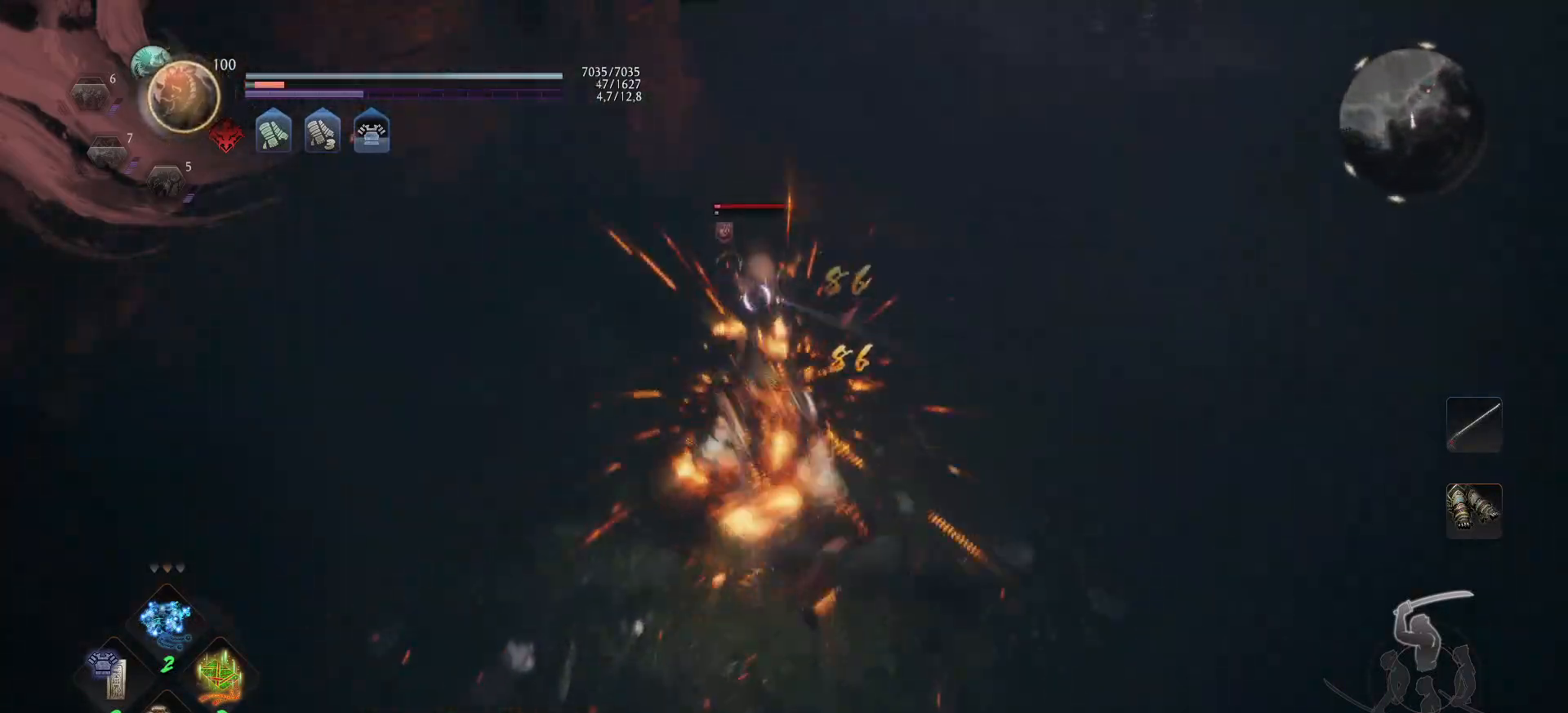
{"buttons": [], "left_stick": "center", "right_stick": "center", "events": [[50, "left_stick", "center"]]}
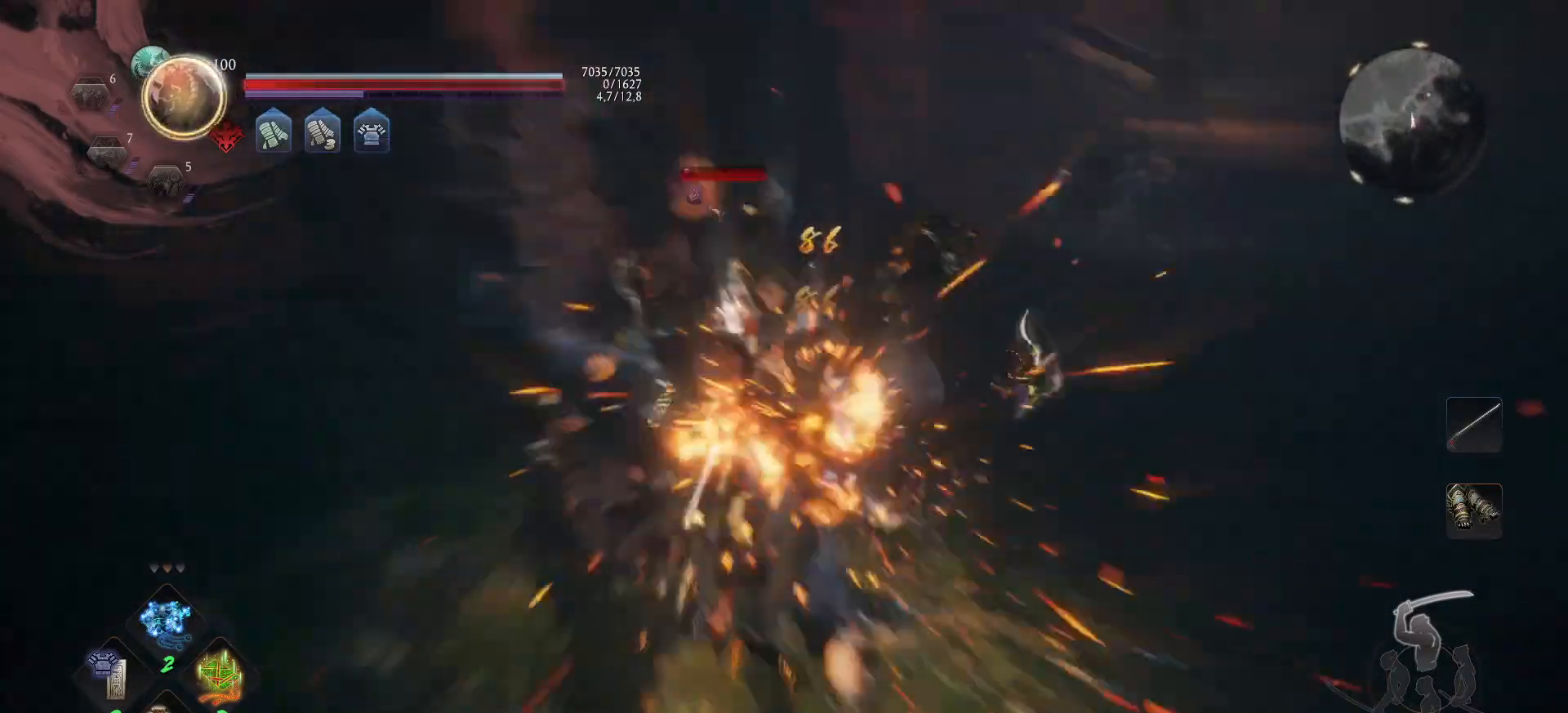
{"buttons": [], "left_stick": "center", "right_stick": "center", "events": []}
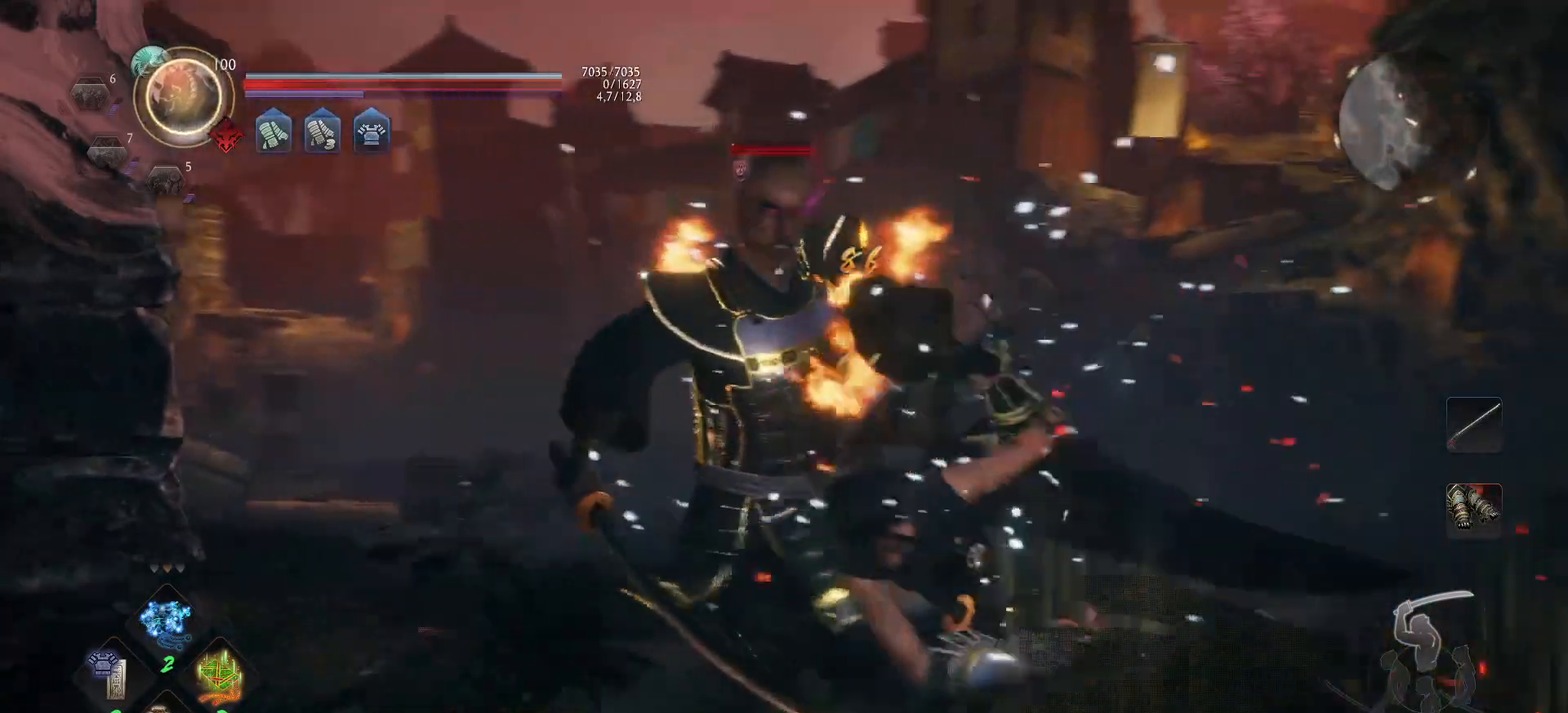
{"buttons": [], "left_stick": "center", "right_stick": "center", "events": []}
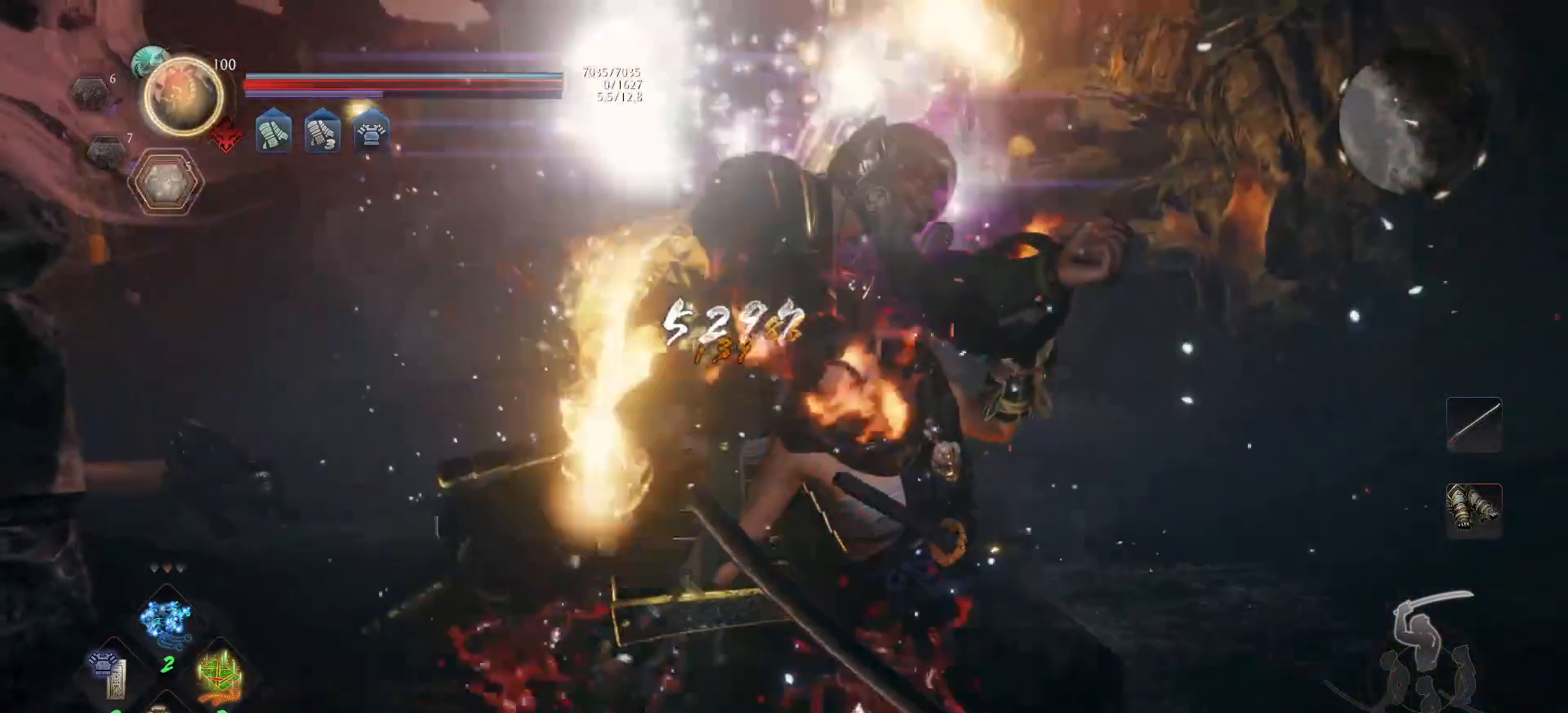
{"buttons": [], "left_stick": "center", "right_stick": "center", "events": []}
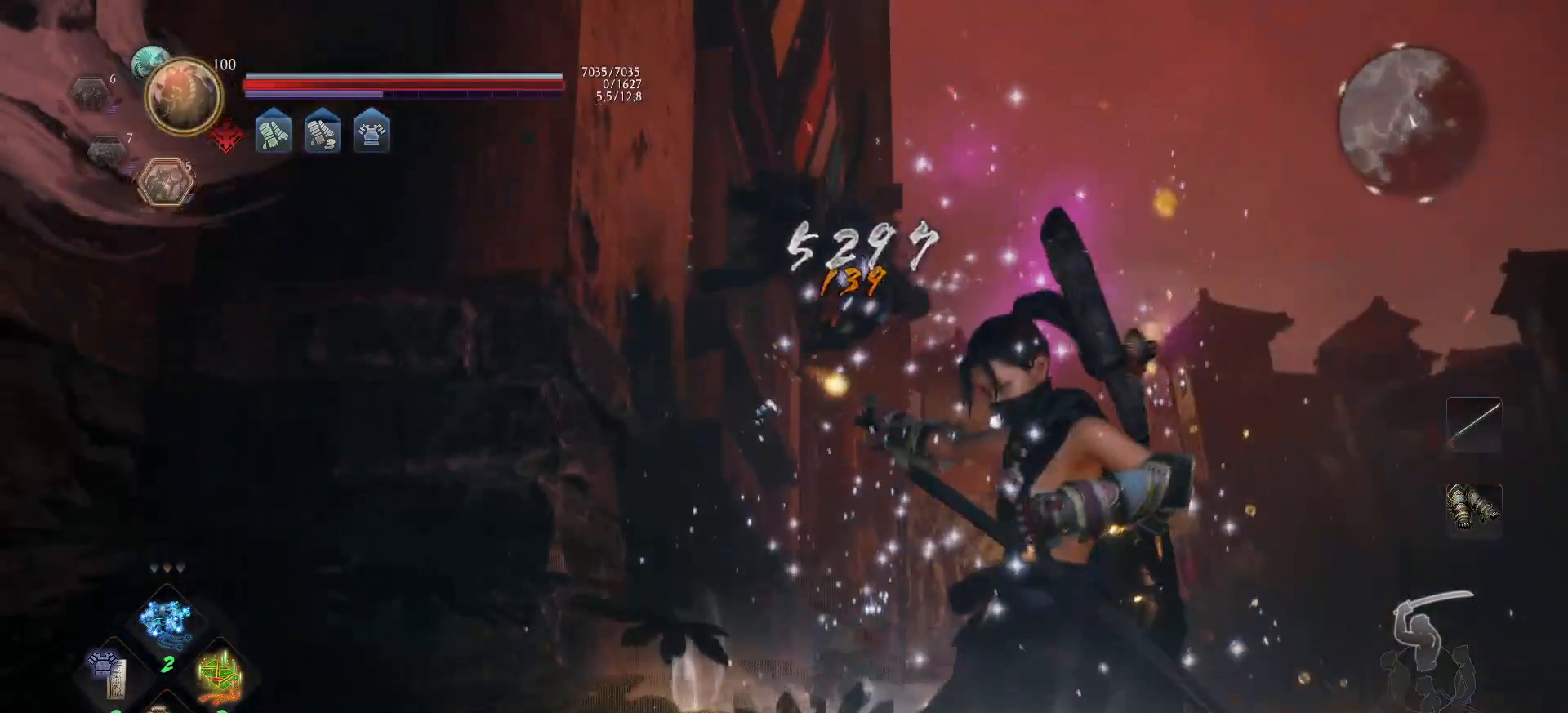
{"buttons": [], "left_stick": "center", "right_stick": "center", "events": [[300, "right_stick", "down-right"], [450, "right_stick", "center"]]}
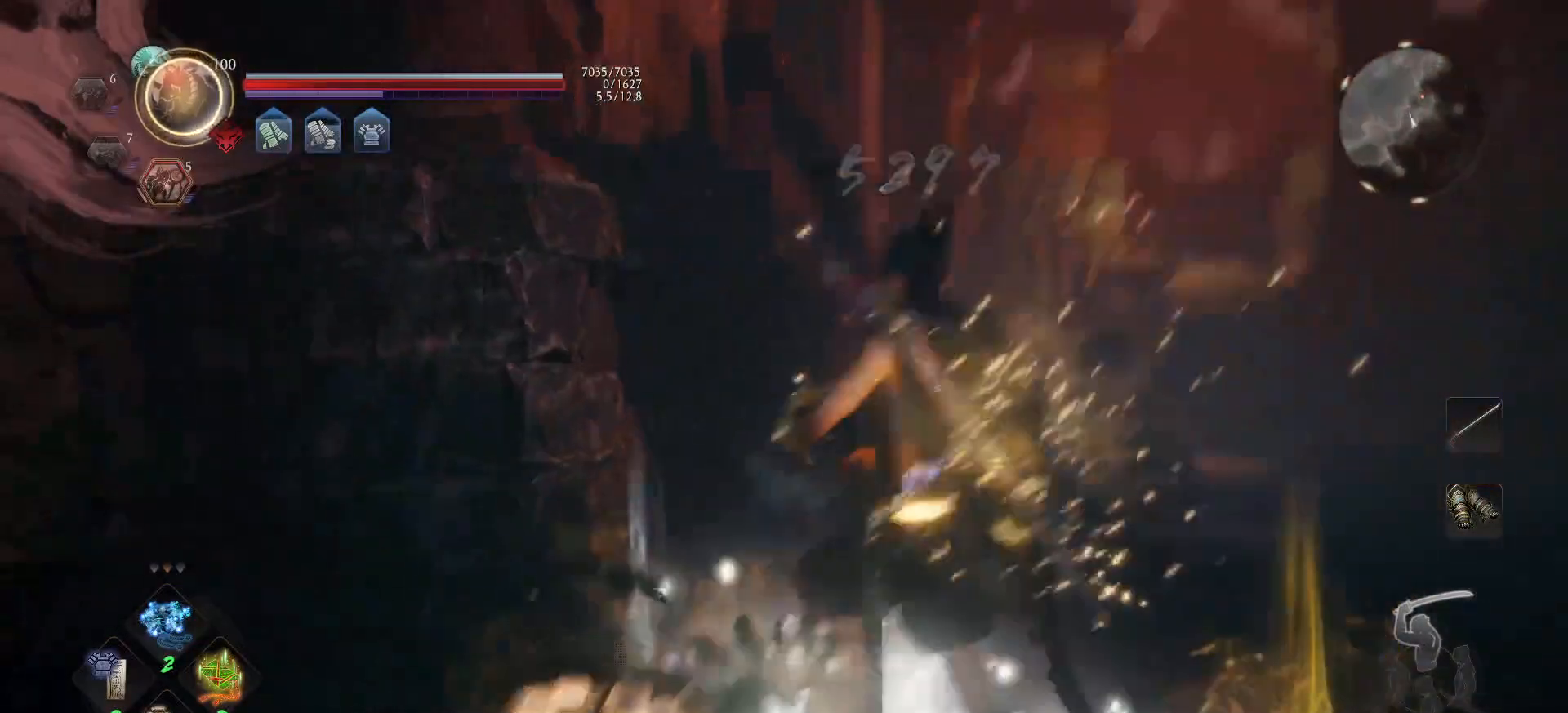
{"buttons": [], "left_stick": "up-left", "right_stick": "center", "events": [[267, "B", "down"], [300, "left_stick", "up-left"], [333, "B", "up"], [400, "B", "down"], [467, "B", "up"]]}
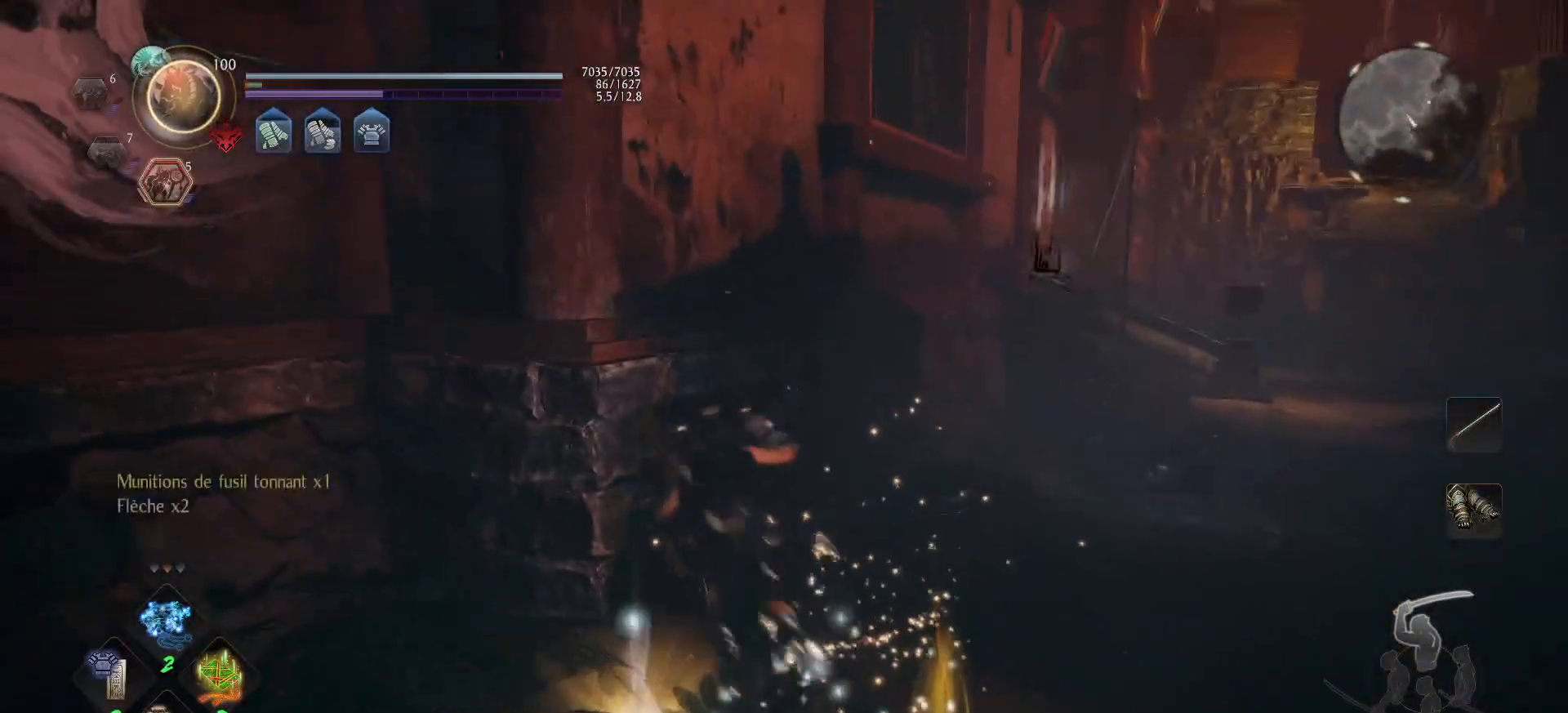
{"buttons": [], "left_stick": "right", "right_stick": "center", "events": [[17, "B", "down"], [33, "left_stick", "down-right"], [67, "B", "up"], [233, "R3", "down"], [250, "right_stick", "up-left"], [350, "R3", "up"], [350, "right_stick", "center"], [467, "left_stick", "right"]]}
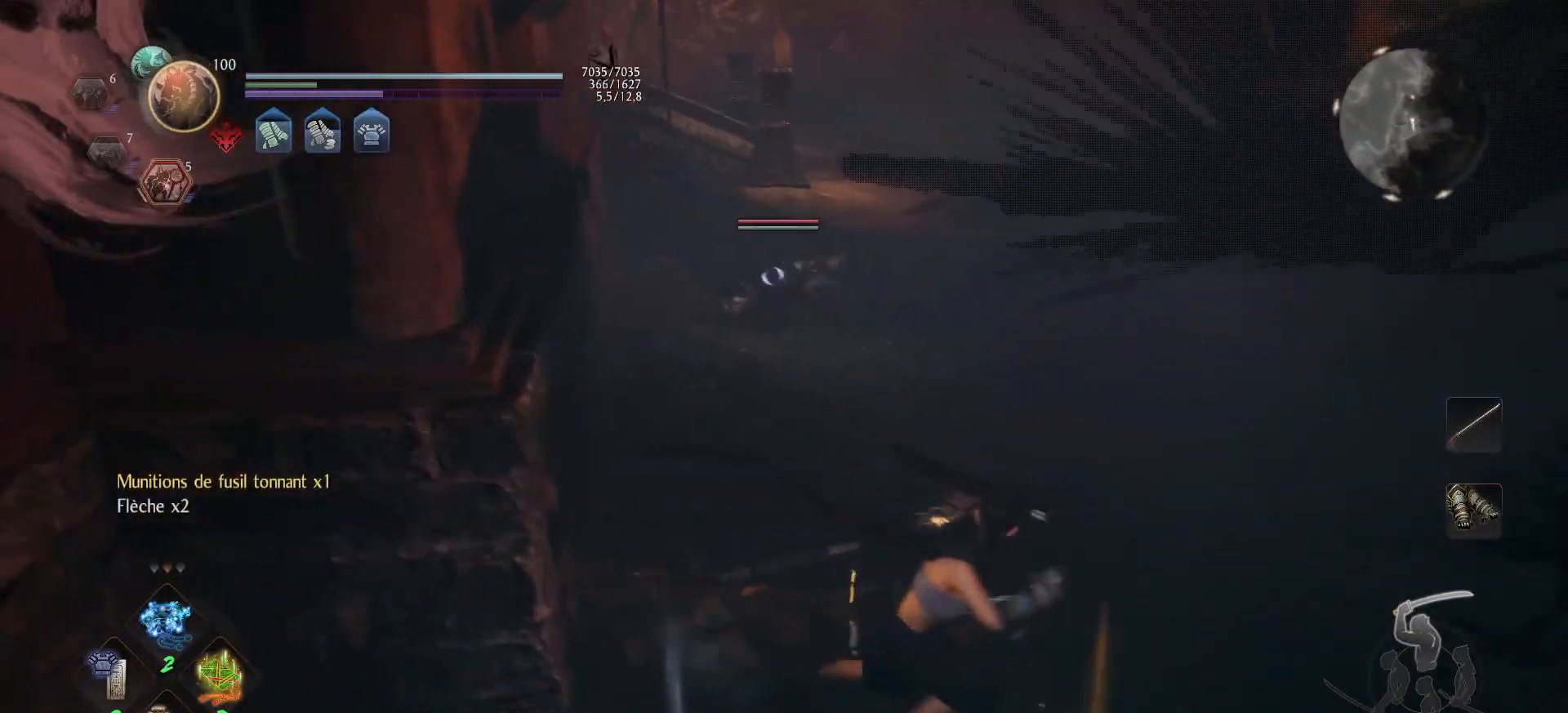
{"buttons": ["A"], "left_stick": "up-right", "right_stick": "center", "events": [[183, "left_stick", "up-right"], [233, "A", "down"]]}
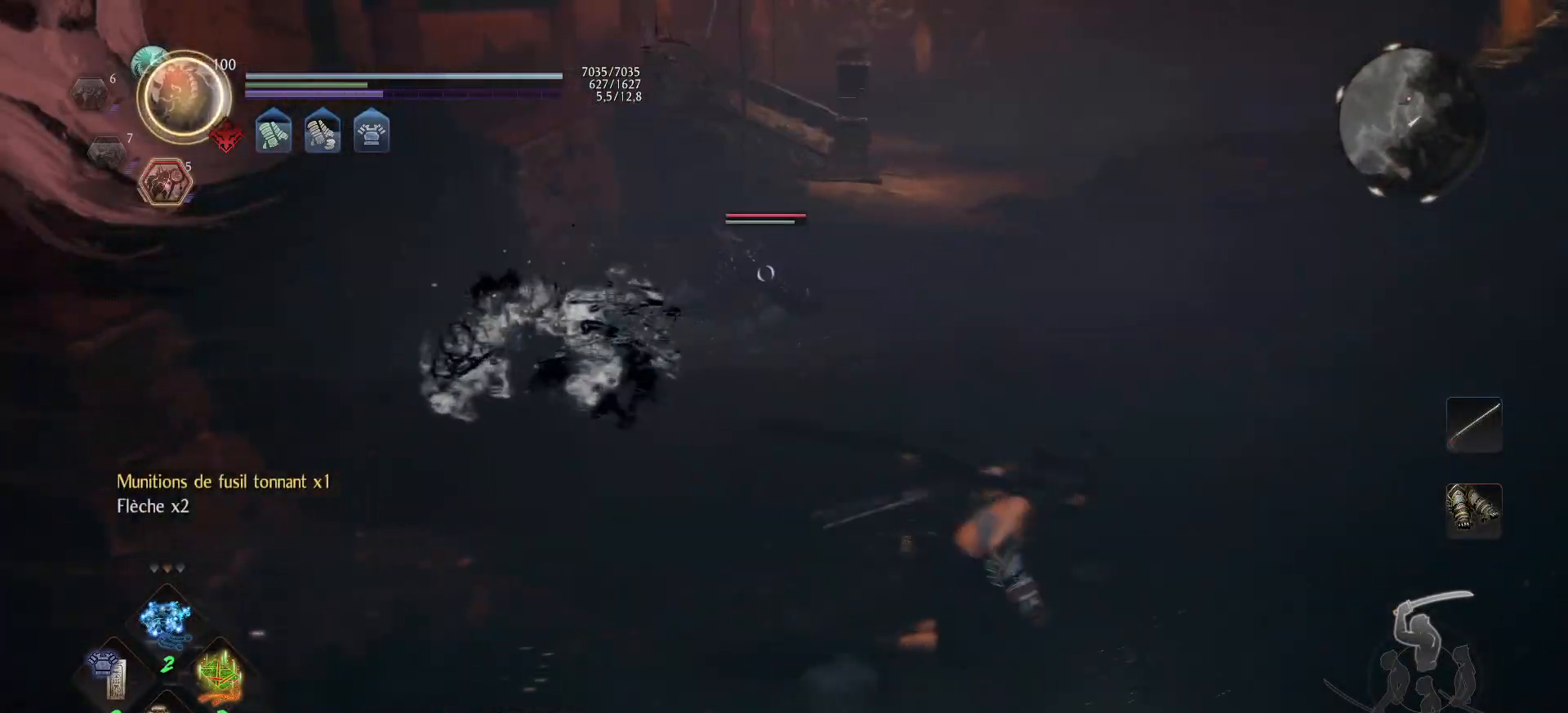
{"buttons": ["A"], "left_stick": "up-right", "right_stick": "center", "events": []}
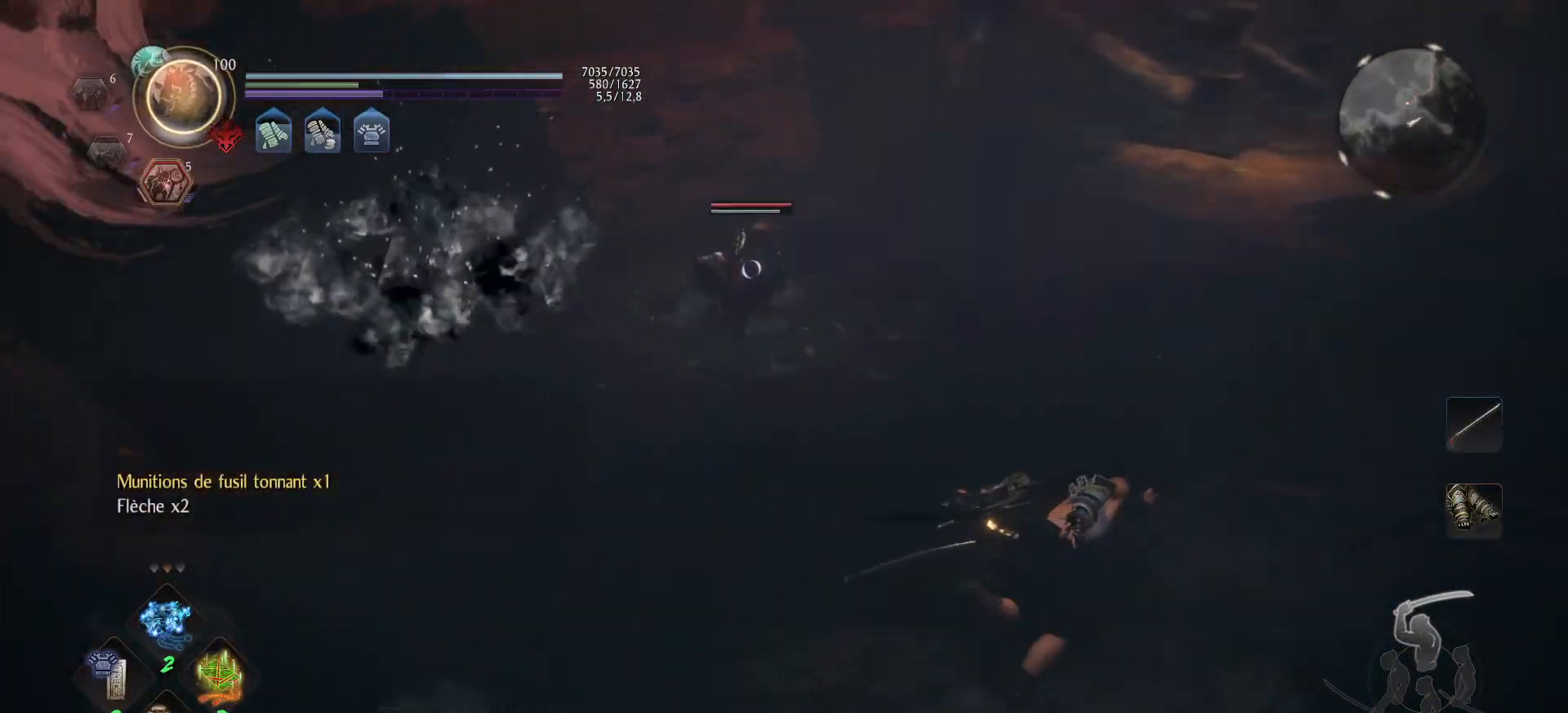
{"buttons": ["A"], "left_stick": "up", "right_stick": "center", "events": [[300, "left_stick", "up"]]}
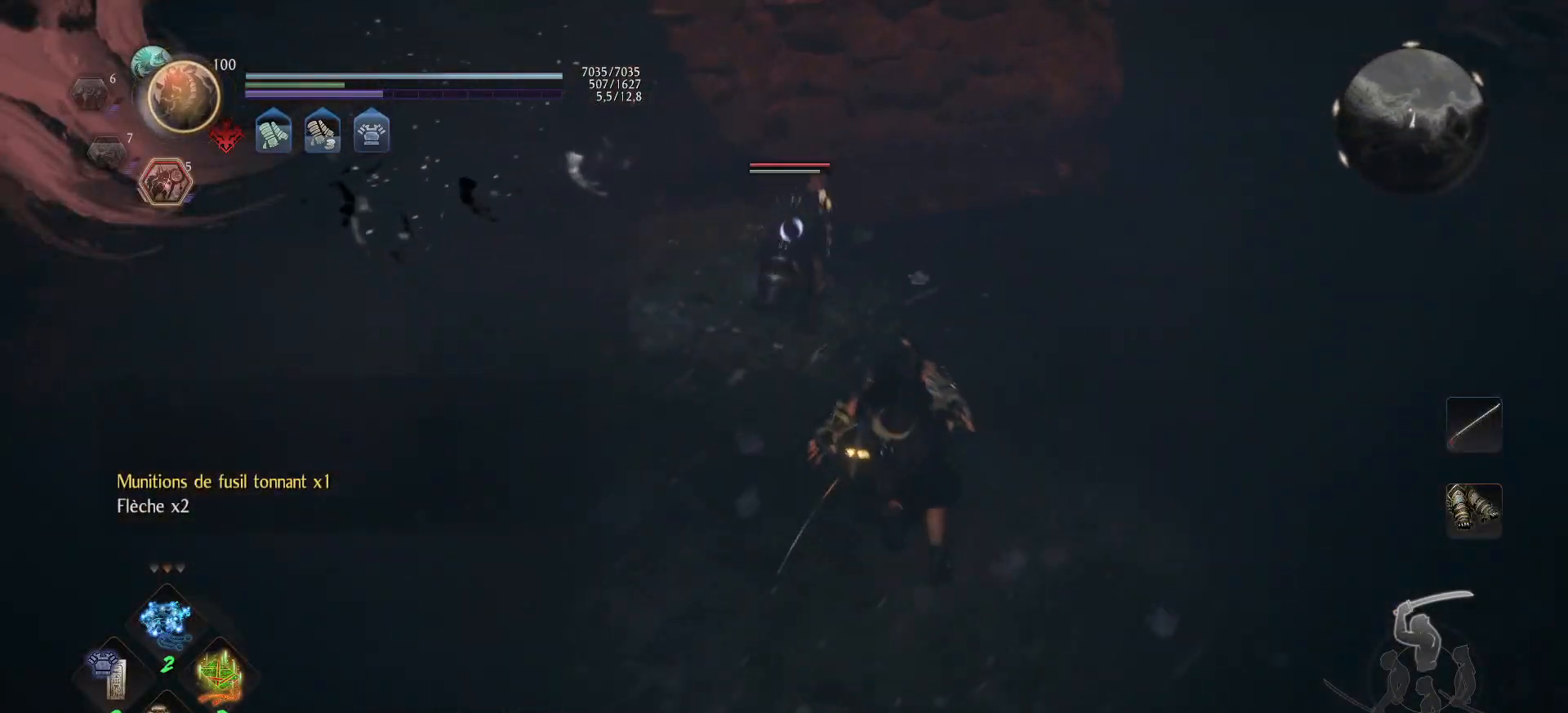
{"buttons": [], "left_stick": "up", "right_stick": "center", "events": [[17, "A", "up"], [200, "X", "down"], [317, "X", "up"], [367, "X", "down"], [467, "X", "up"]]}
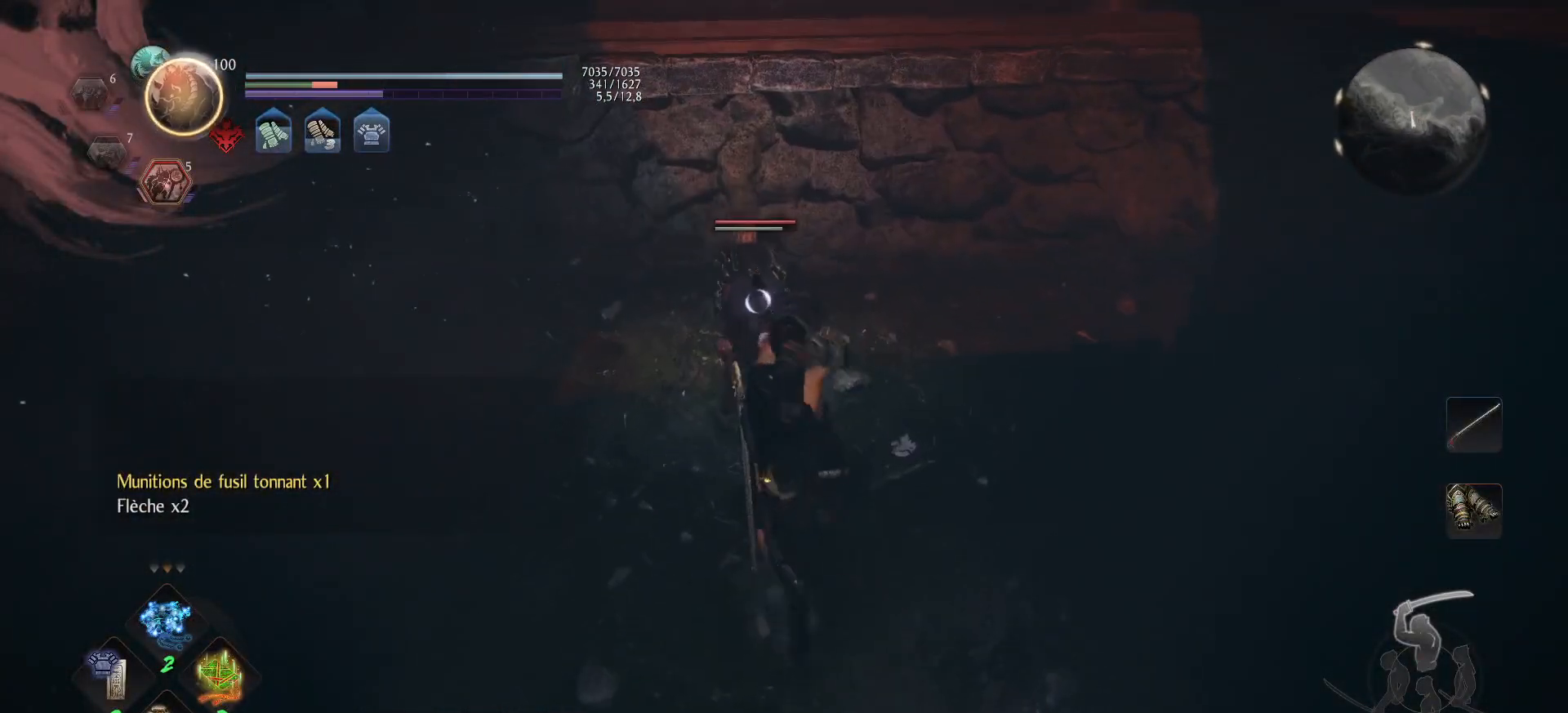
{"buttons": ["Y"], "left_stick": "up", "right_stick": "center", "events": [[33, "X", "down"], [150, "X", "up"], [200, "X", "down"], [317, "X", "up"], [500, "Y", "down"]]}
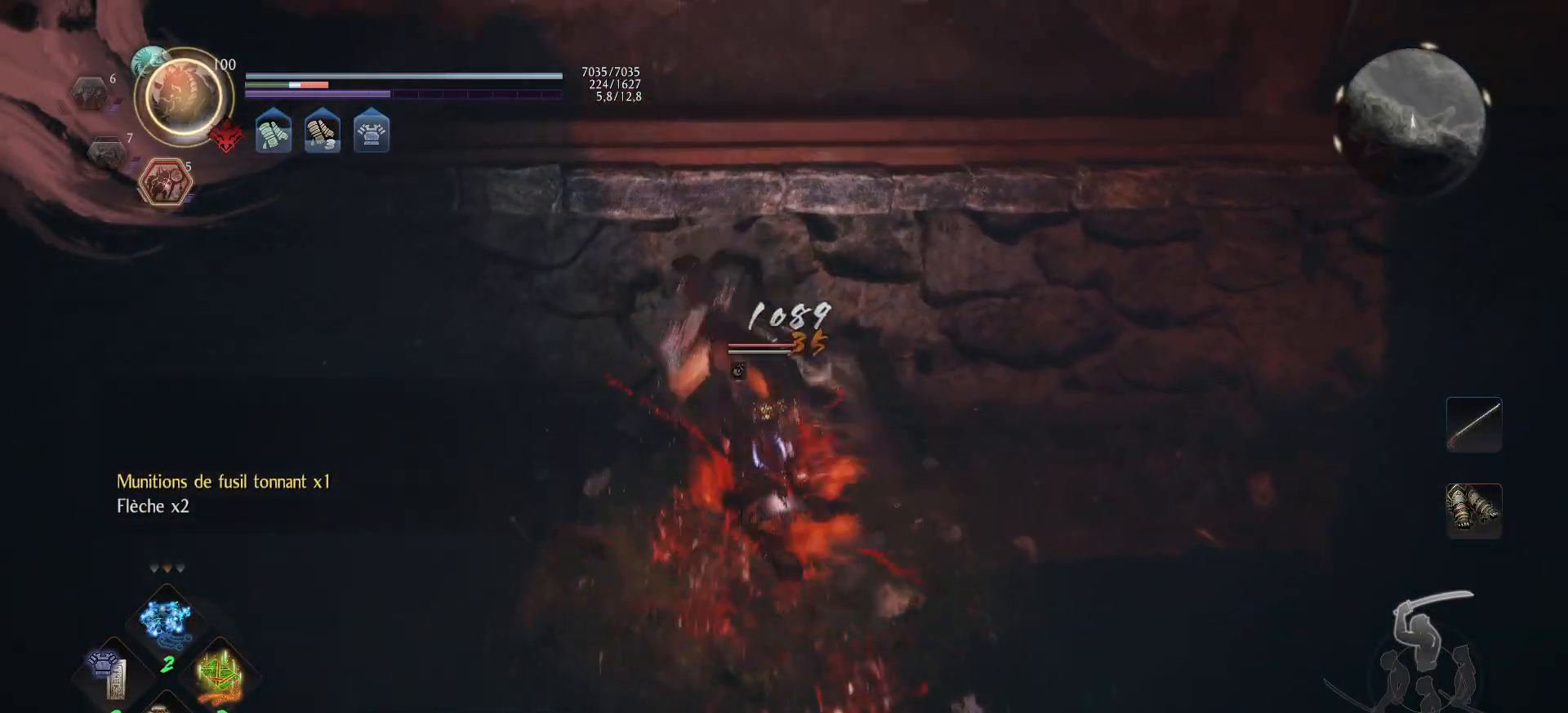
{"buttons": [], "left_stick": "center", "right_stick": "center", "events": [[100, "Y", "up"], [100, "left_stick", "center"], [150, "Y", "down"], [217, "Y", "up"], [267, "Y", "down"], [467, "Y", "up"]]}
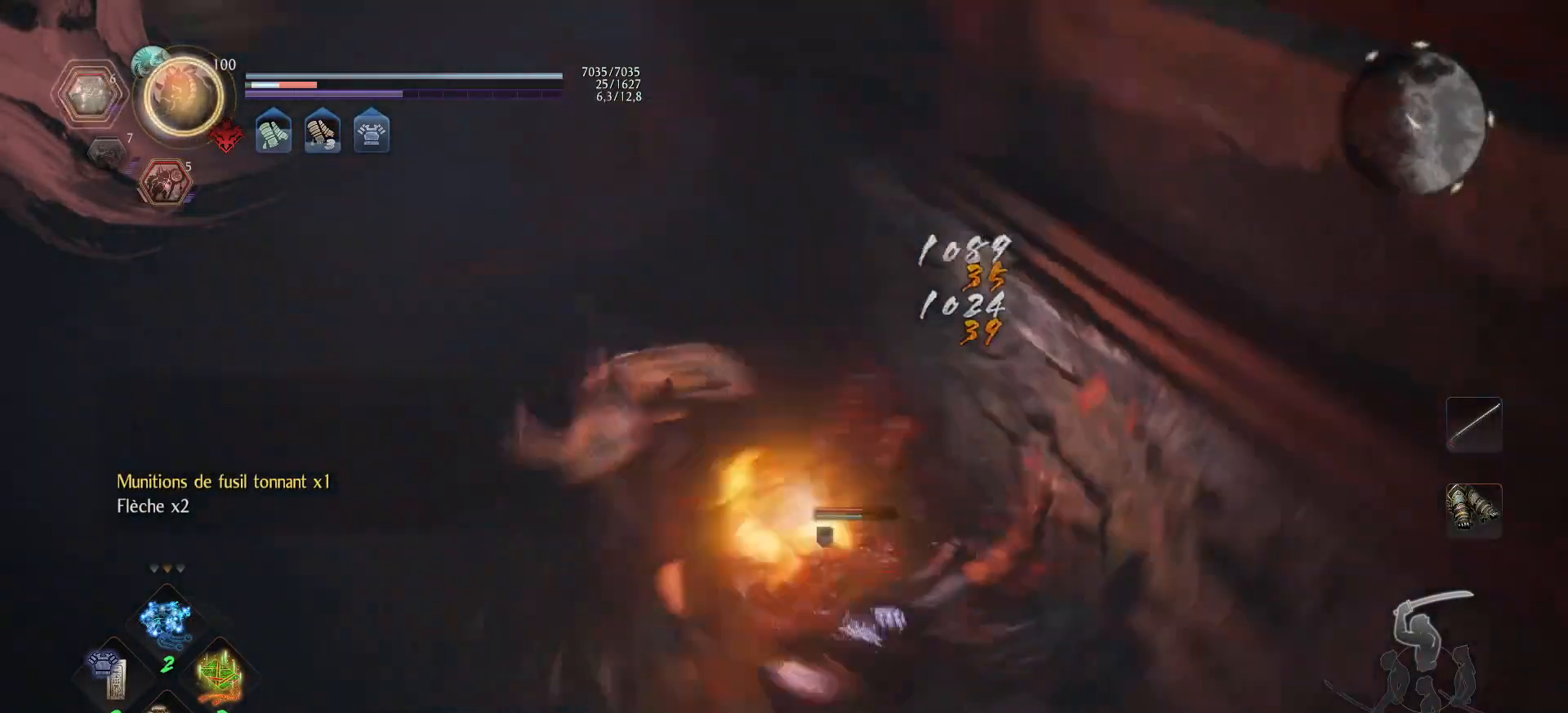
{"buttons": [], "left_stick": "center", "right_stick": "center", "events": [[50, "Y", "down"], [250, "Y", "up"], [367, "X", "down"], [483, "X", "up"]]}
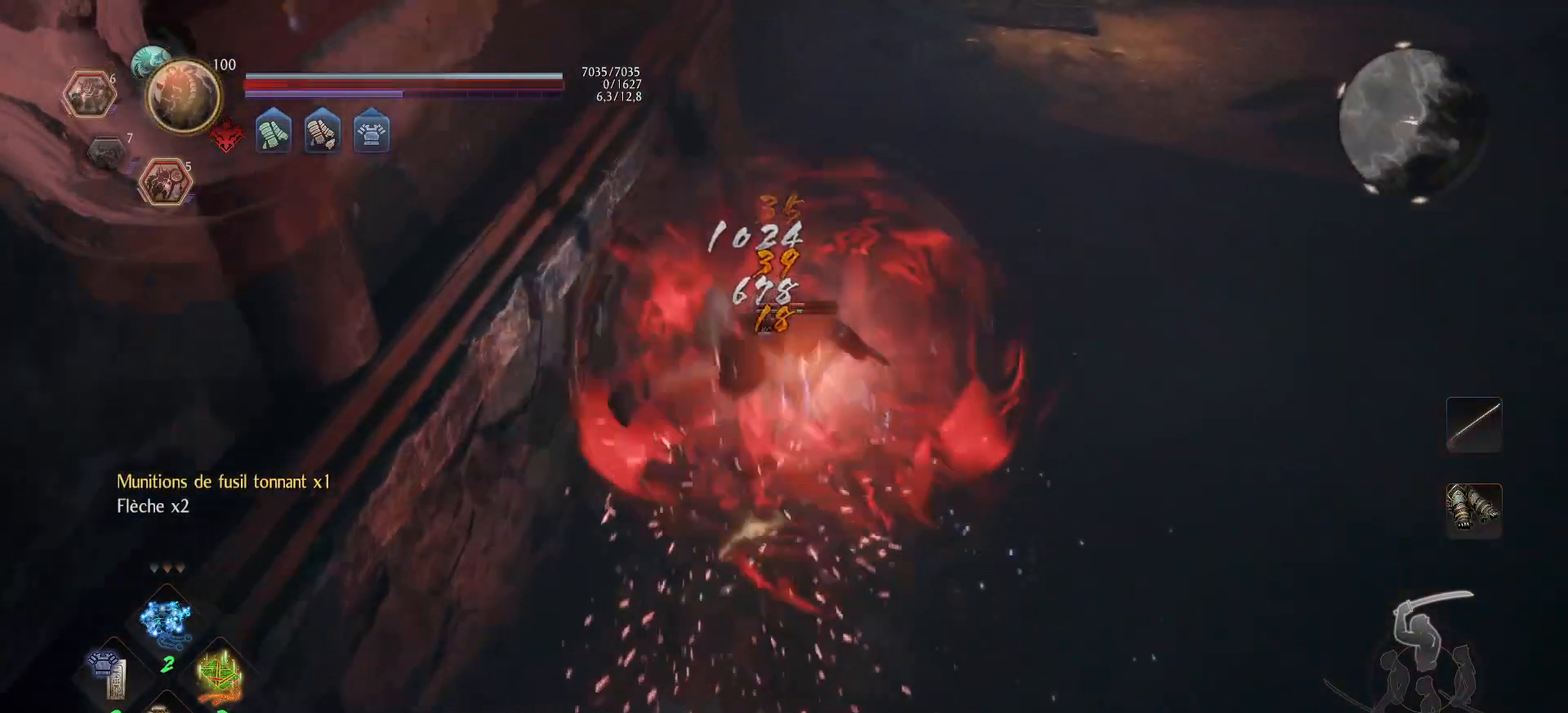
{"buttons": [], "left_stick": "up", "right_stick": "center", "events": [[50, "X", "down"], [150, "X", "up"], [150, "left_stick", "up"], [217, "X", "down"], [317, "X", "up"], [400, "X", "down"], [433, "X", "up"]]}